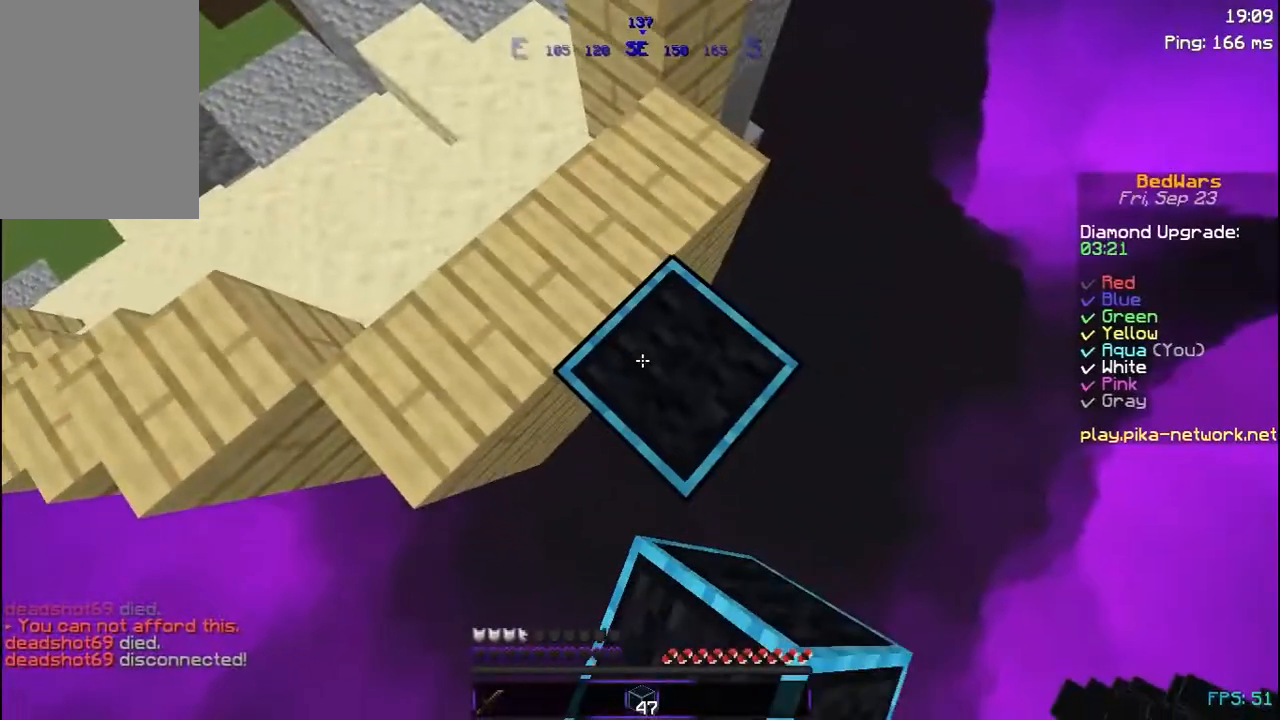
Gameplay with keyboard and mouse; each line is a JSON object with the keys and mouse buttons held at the frame after it. "events" lists presses ("down") and releases ("up") of "a", "d", "s", "space", "w", "mouse_left" and "mouse_right" between this image and that frame as [ms after this image, input, new state], when the widget could be followed in between. "mouse_left", "mouse_right" = the "left", "right" buttons of the "mouse" list. No other keys are recorded. Fast repeated clicks can show as one long hold. Not read: mouse_move.
{"keys": ["d", "s"], "mouse": [], "events": [[133, "mouse_right", "down"], [267, "mouse_right", "up"], [267, "s", "up"], [417, "s", "down"]]}
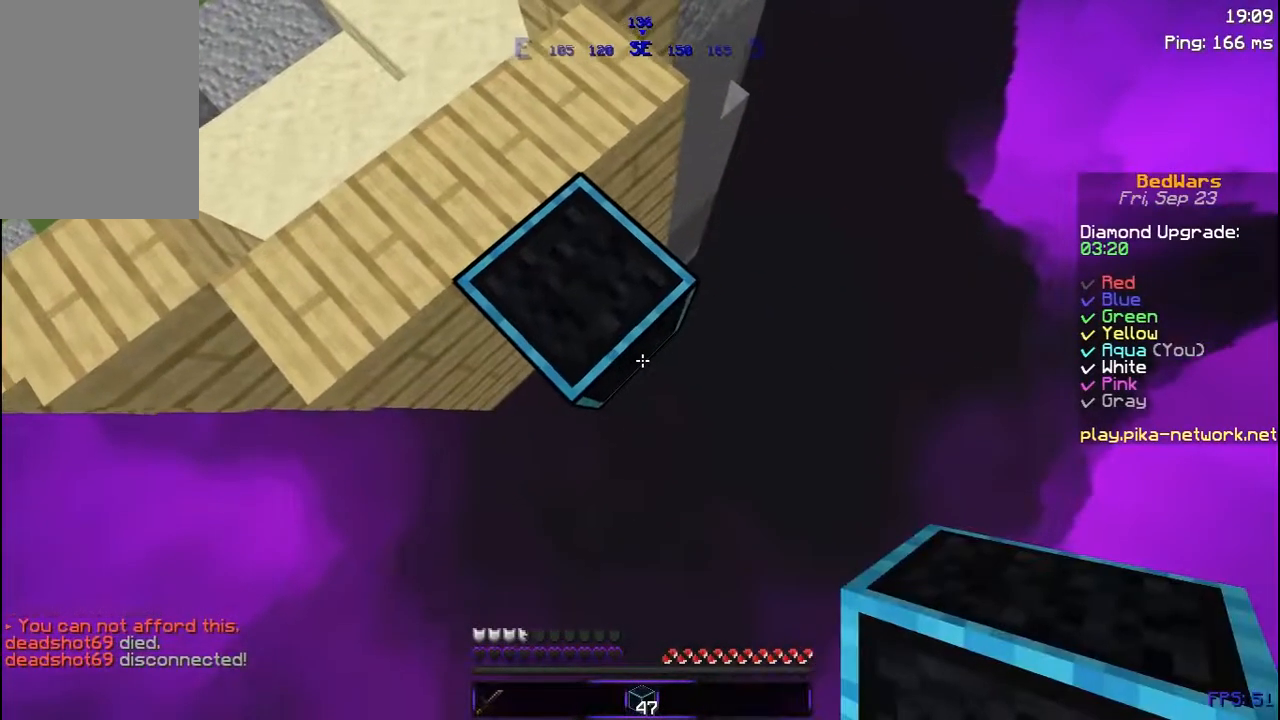
{"keys": ["d", "s"], "mouse": ["right"], "events": [[117, "mouse_right", "down"], [217, "mouse_right", "up"], [467, "mouse_right", "down"]]}
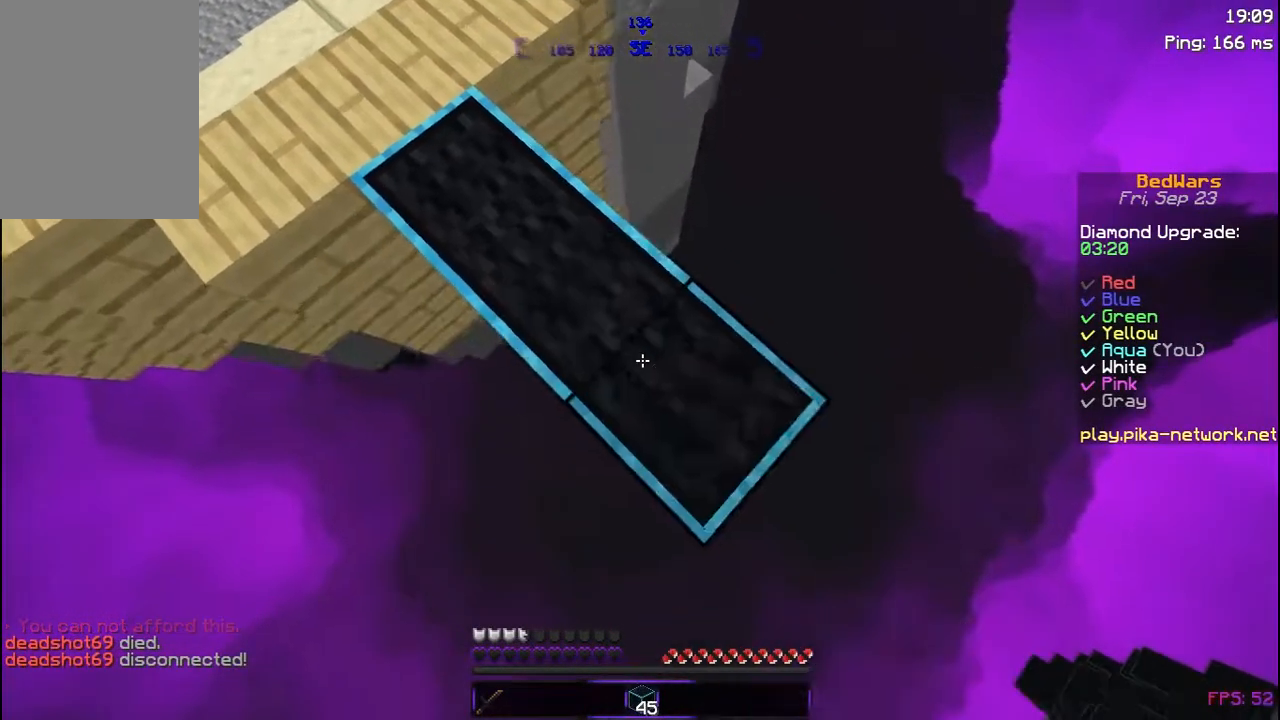
{"keys": ["d", "s"], "mouse": [], "events": [[67, "mouse_right", "up"], [317, "mouse_right", "down"], [417, "mouse_right", "up"]]}
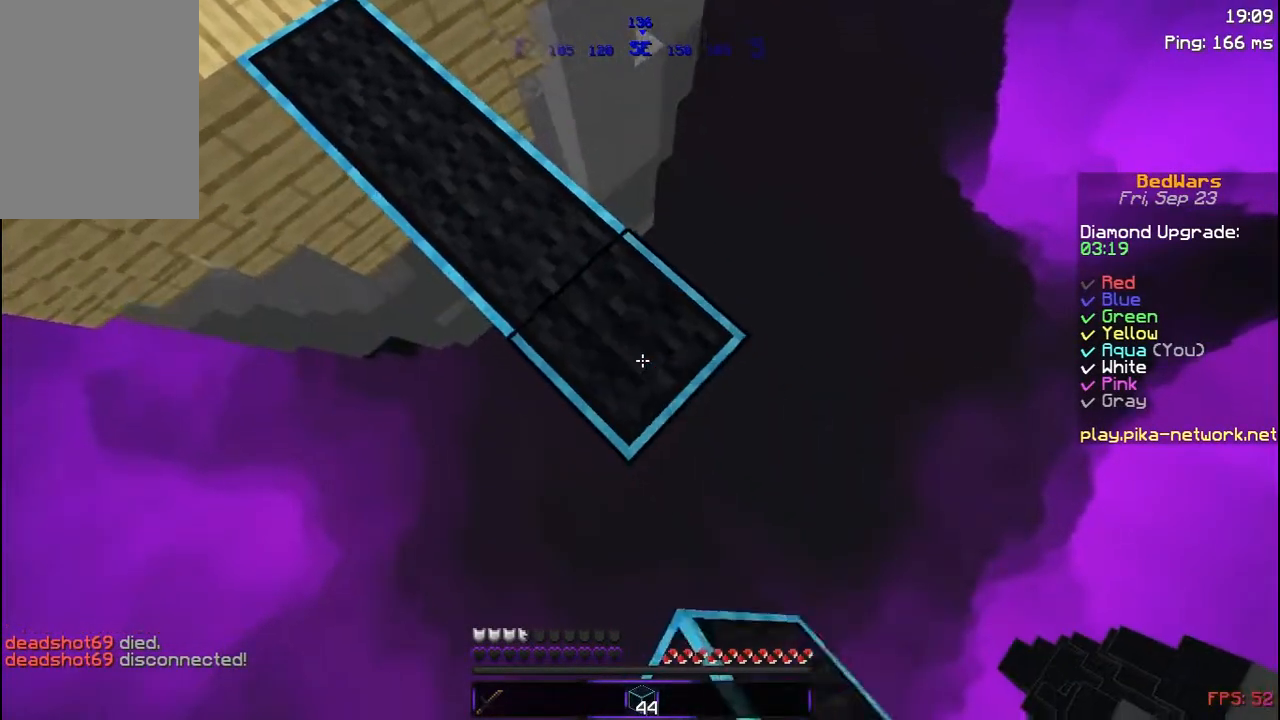
{"keys": ["d", "s"], "mouse": [], "events": [[167, "mouse_right", "down"], [267, "mouse_right", "up"]]}
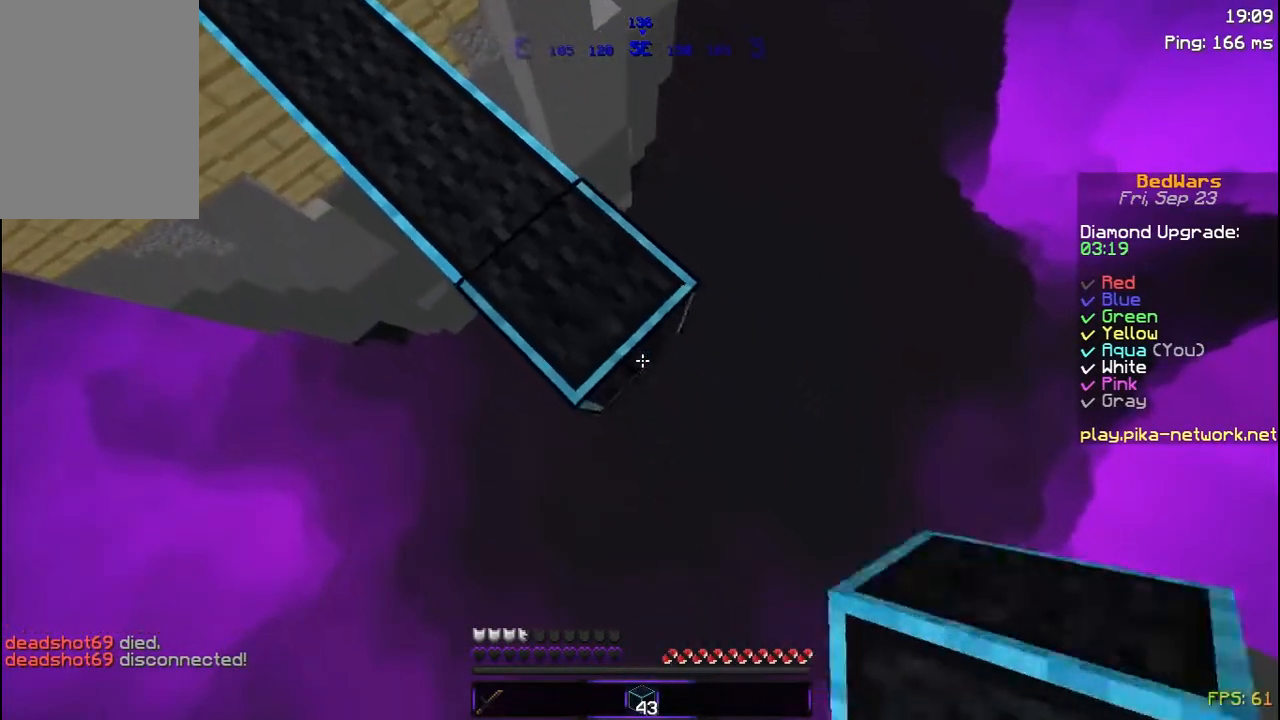
{"keys": ["d", "s"], "mouse": [], "events": [[17, "mouse_right", "down"], [117, "mouse_right", "up"], [367, "mouse_right", "down"], [467, "mouse_right", "up"]]}
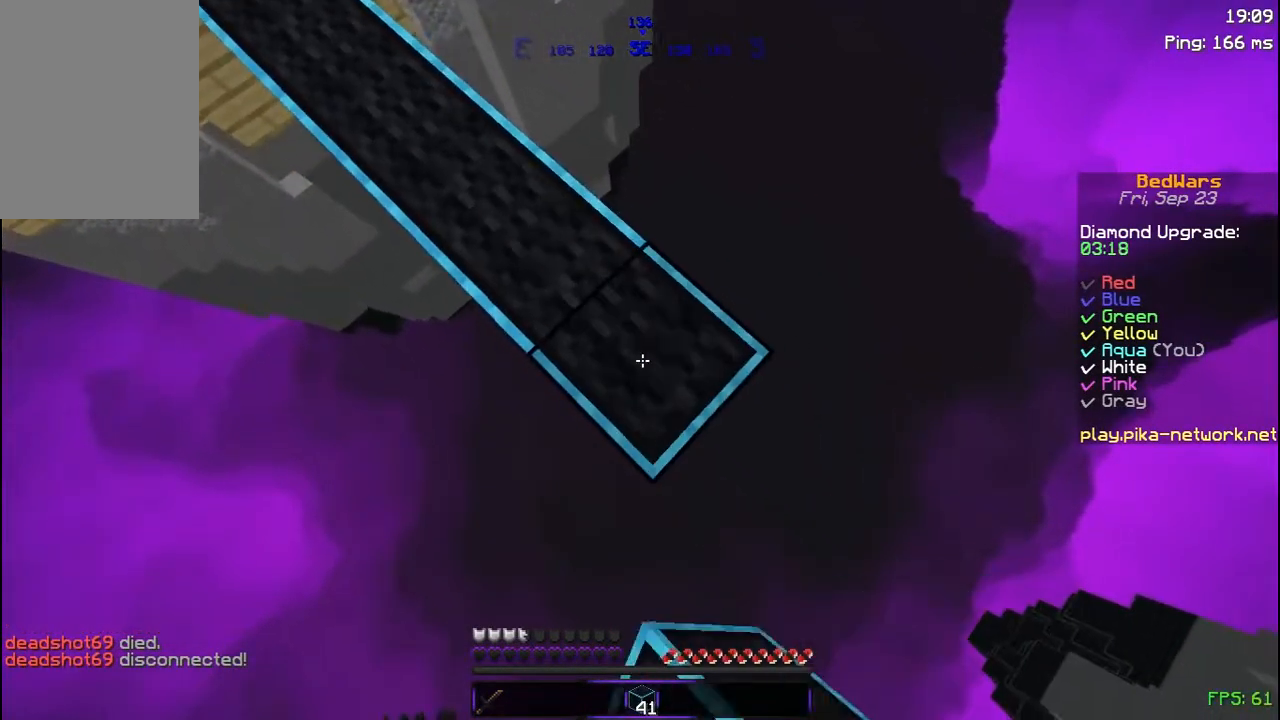
{"keys": ["d", "s"], "mouse": [], "events": [[217, "mouse_right", "down"], [317, "mouse_right", "up"]]}
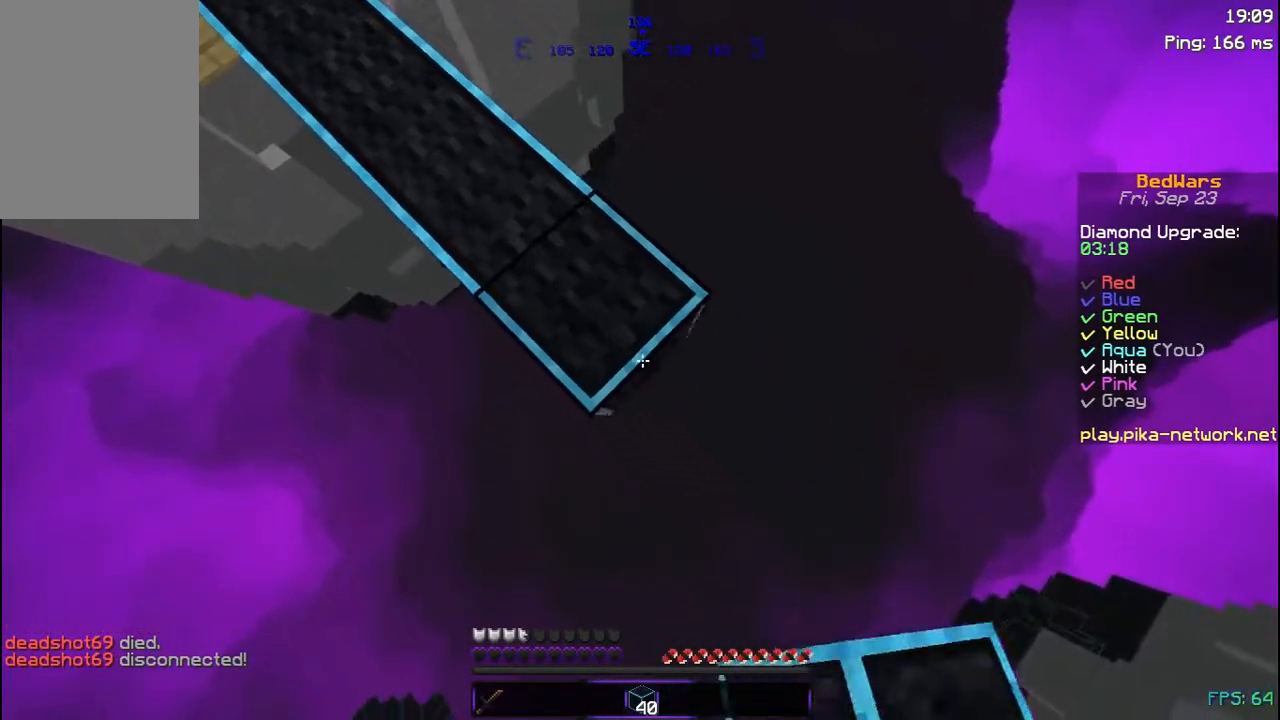
{"keys": ["d", "s"], "mouse": ["right"], "events": [[83, "mouse_right", "down"], [183, "mouse_right", "up"], [433, "mouse_right", "down"]]}
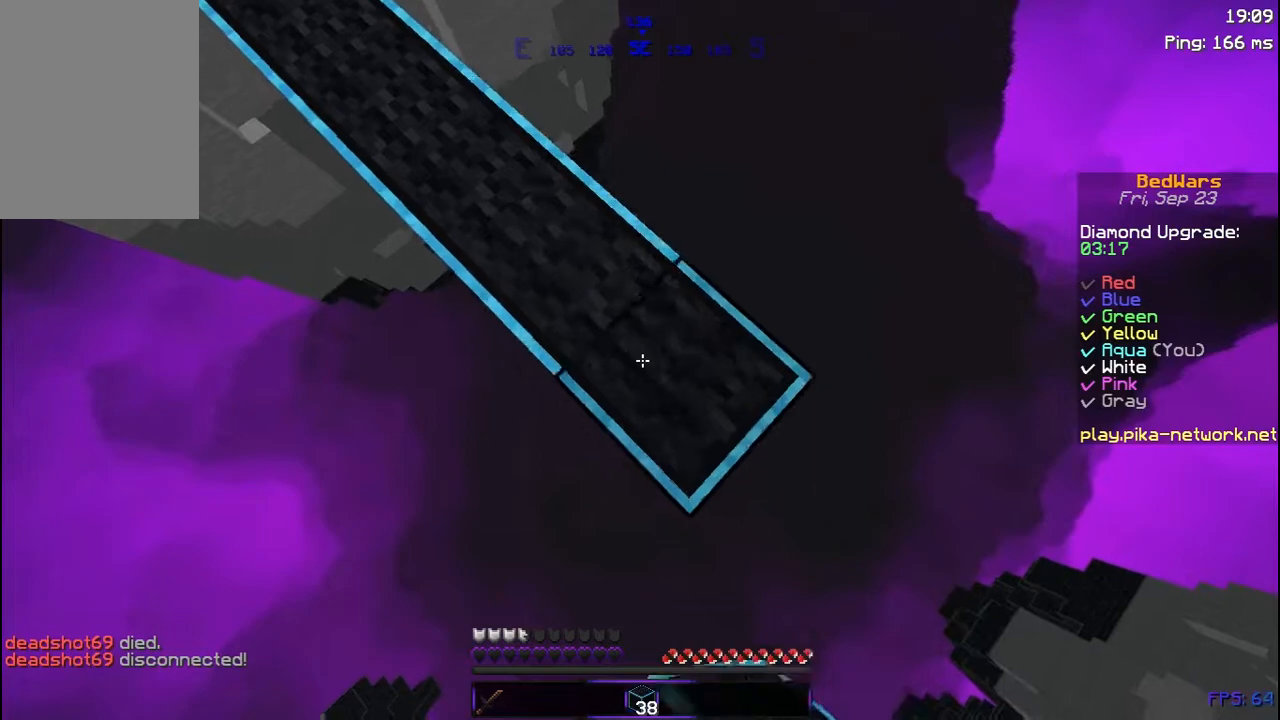
{"keys": ["d", "s"], "mouse": [], "events": [[17, "mouse_right", "up"], [267, "mouse_right", "down"], [367, "mouse_right", "up"]]}
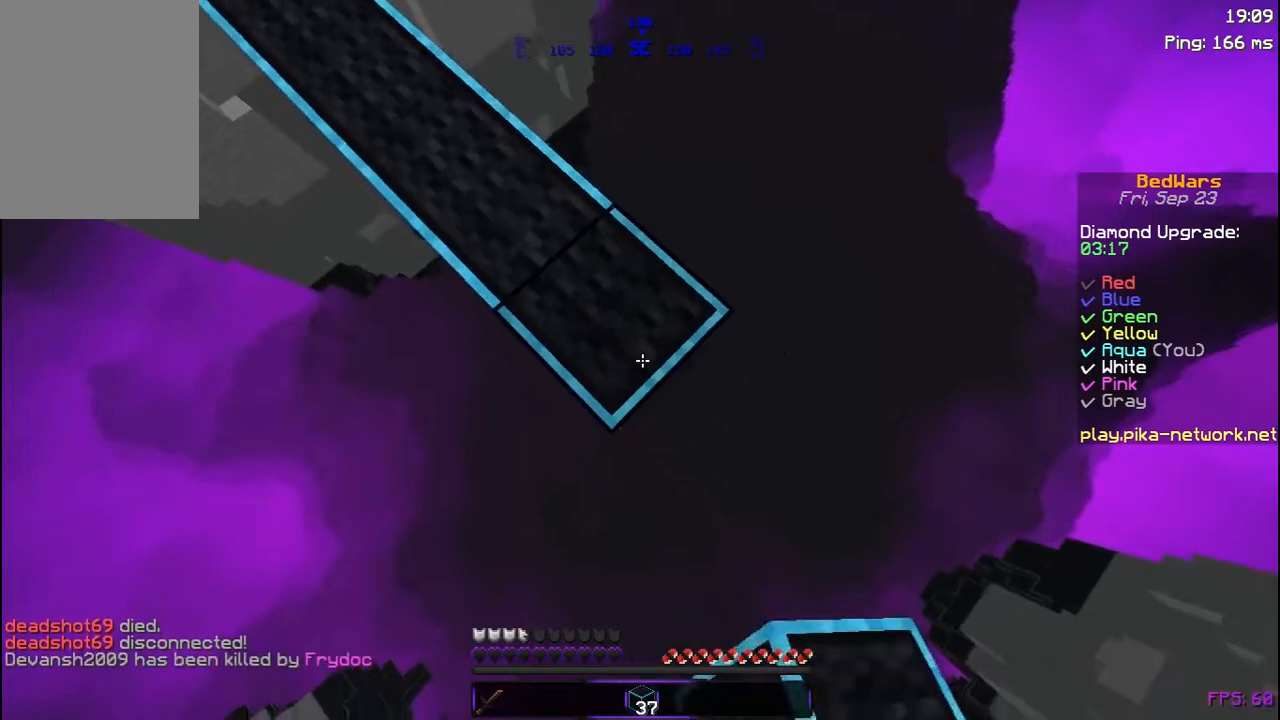
{"keys": ["d", "s"], "mouse": ["right"], "events": [[117, "mouse_right", "down"], [267, "mouse_right", "up"], [450, "mouse_right", "down"]]}
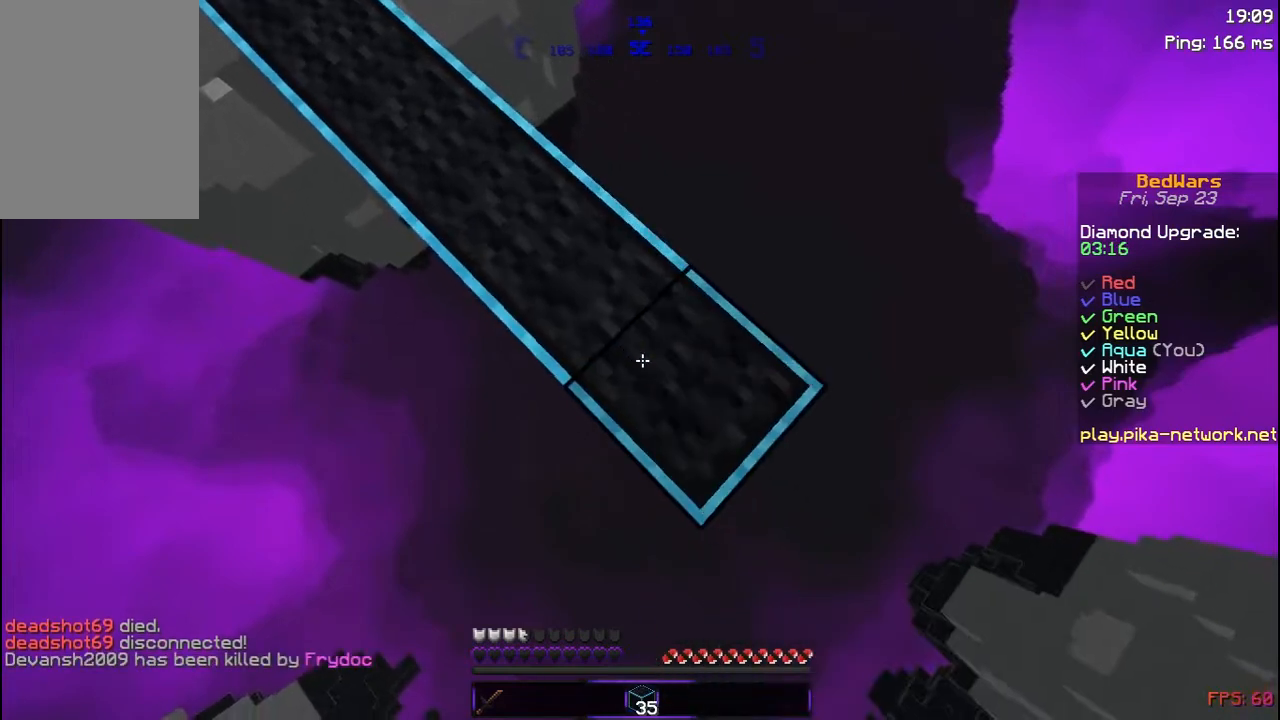
{"keys": ["d", "s"], "mouse": [], "events": [[117, "mouse_right", "up"], [350, "mouse_right", "down"], [467, "mouse_right", "up"]]}
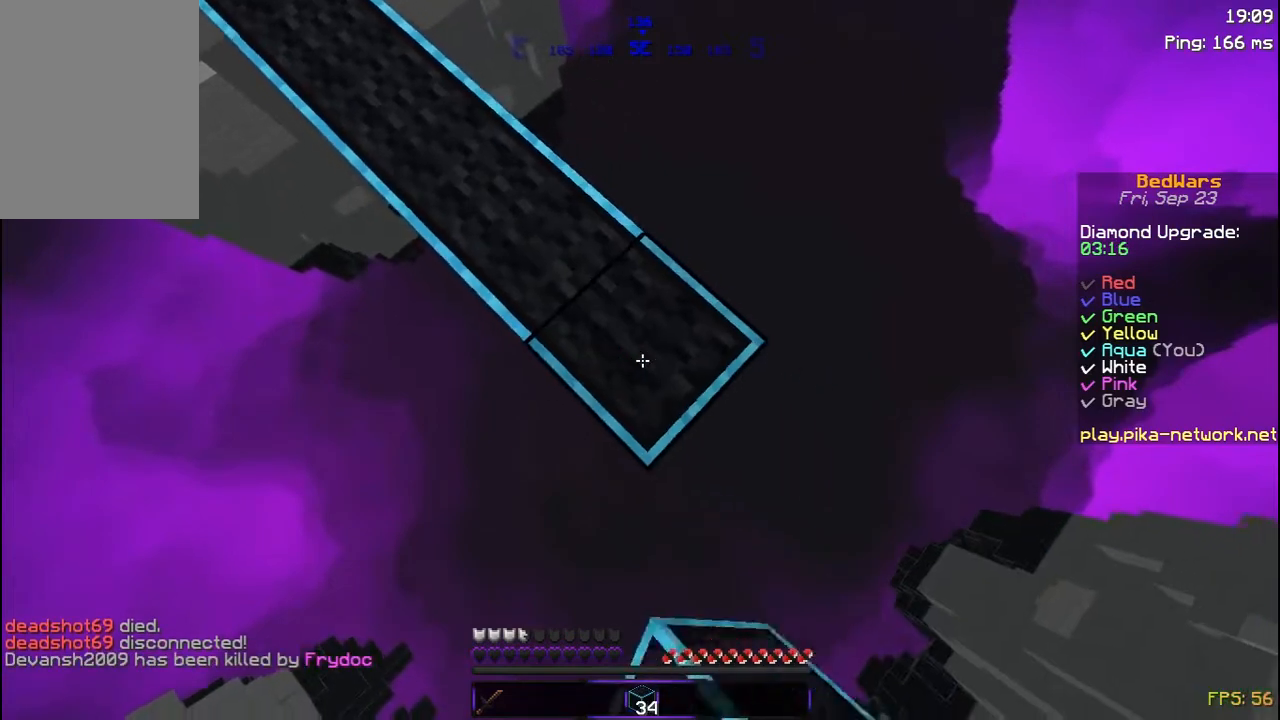
{"keys": ["d", "s"], "mouse": [], "events": [[200, "space", "down"], [267, "mouse_right", "down"], [317, "space", "up"], [350, "mouse_right", "up"], [417, "mouse_right", "down"], [500, "mouse_right", "up"]]}
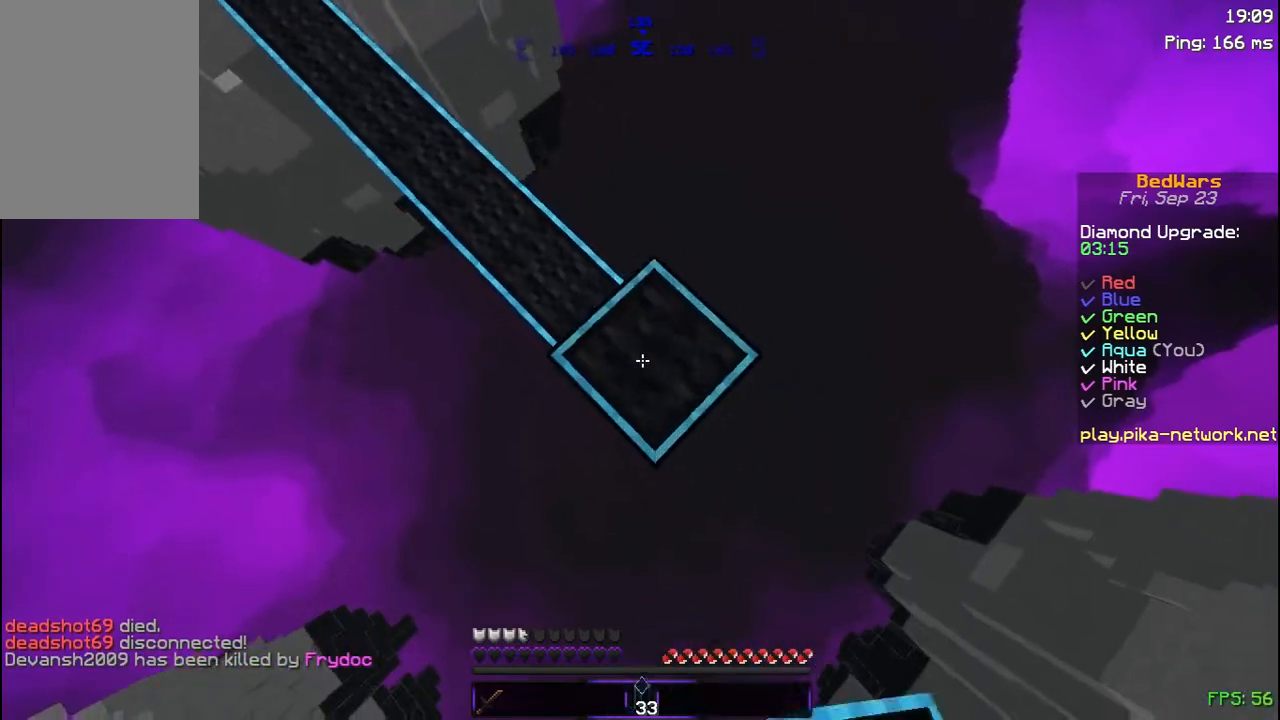
{"keys": ["d", "s"], "mouse": ["right"], "events": [[317, "space", "down"], [350, "mouse_right", "down"], [417, "mouse_right", "up"], [417, "space", "up"], [500, "mouse_right", "down"]]}
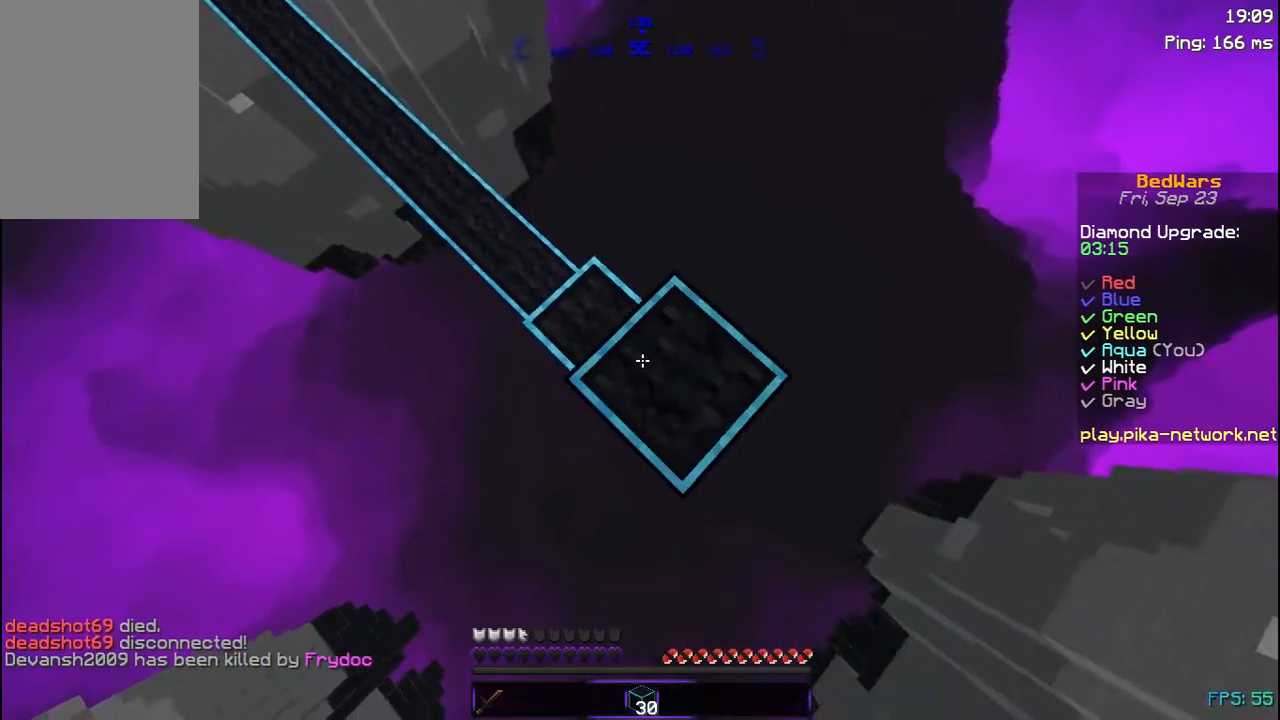
{"keys": ["d", "s"], "mouse": ["right"], "events": [[100, "mouse_right", "up"], [417, "mouse_right", "down"]]}
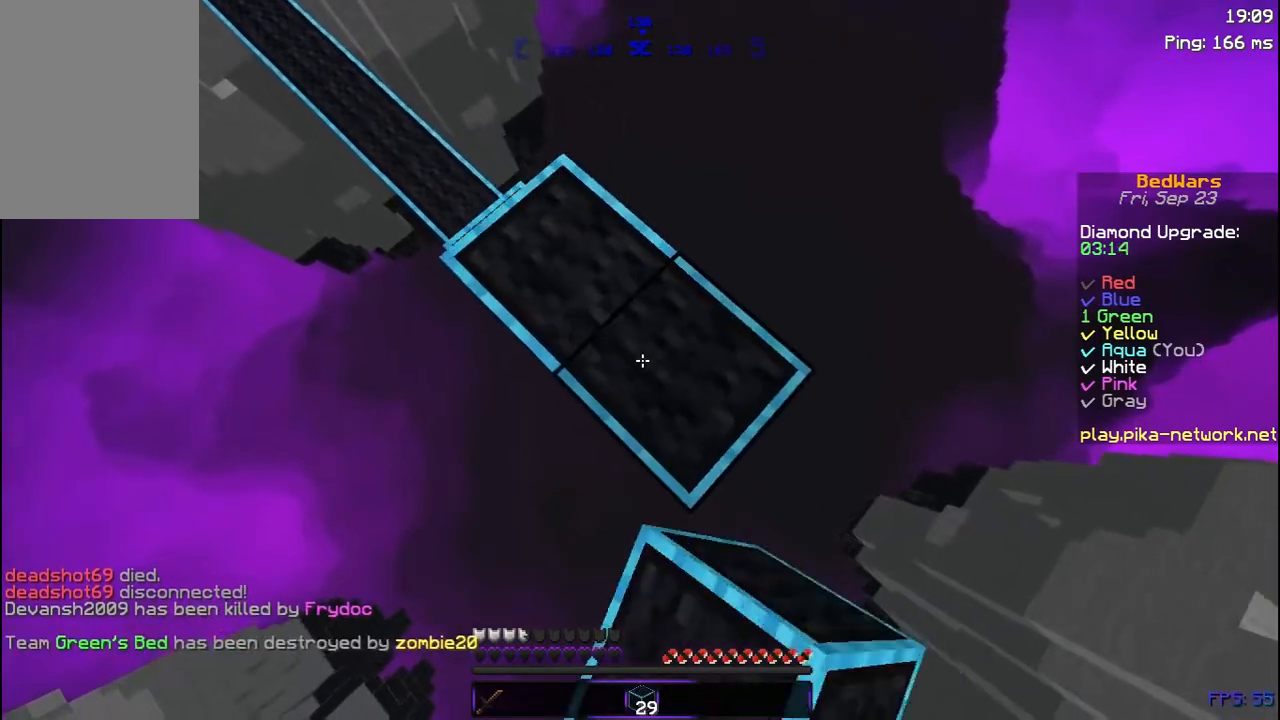
{"keys": ["d", "s"], "mouse": [], "events": [[67, "mouse_right", "up"], [267, "mouse_right", "down"], [350, "mouse_right", "up"]]}
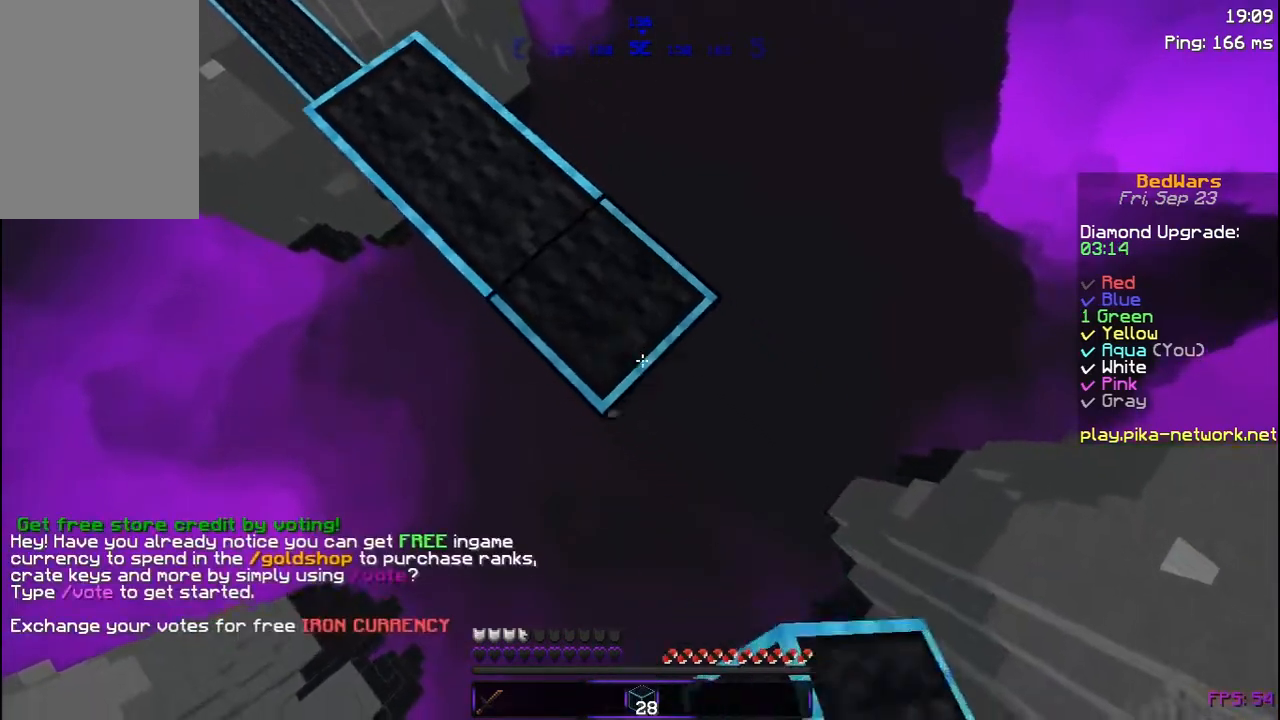
{"keys": ["d", "s"], "mouse": ["right"], "events": [[117, "mouse_right", "down"], [150, "space", "down"], [200, "mouse_right", "up"], [267, "space", "up"], [300, "mouse_right", "down"], [367, "mouse_right", "up"], [467, "mouse_right", "down"]]}
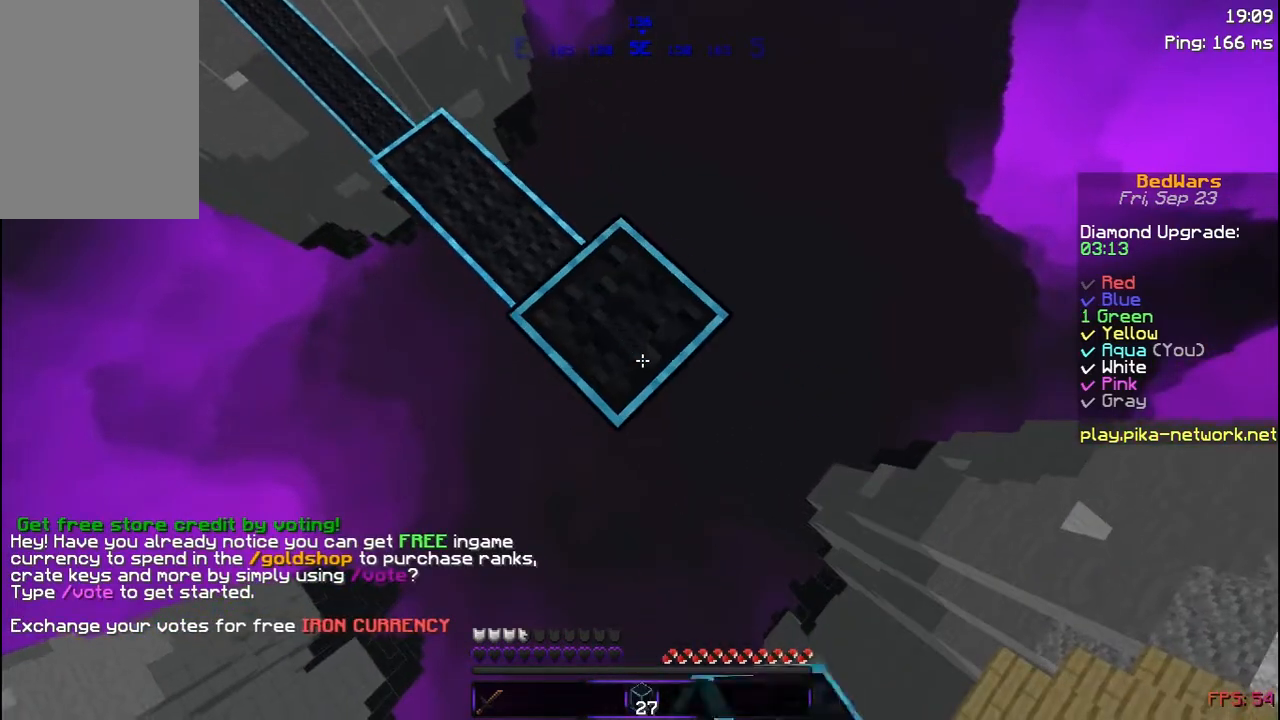
{"keys": ["d", "s"], "mouse": ["right"], "events": [[50, "mouse_right", "up"], [167, "mouse_right", "down"], [267, "mouse_right", "up"], [500, "mouse_right", "down"]]}
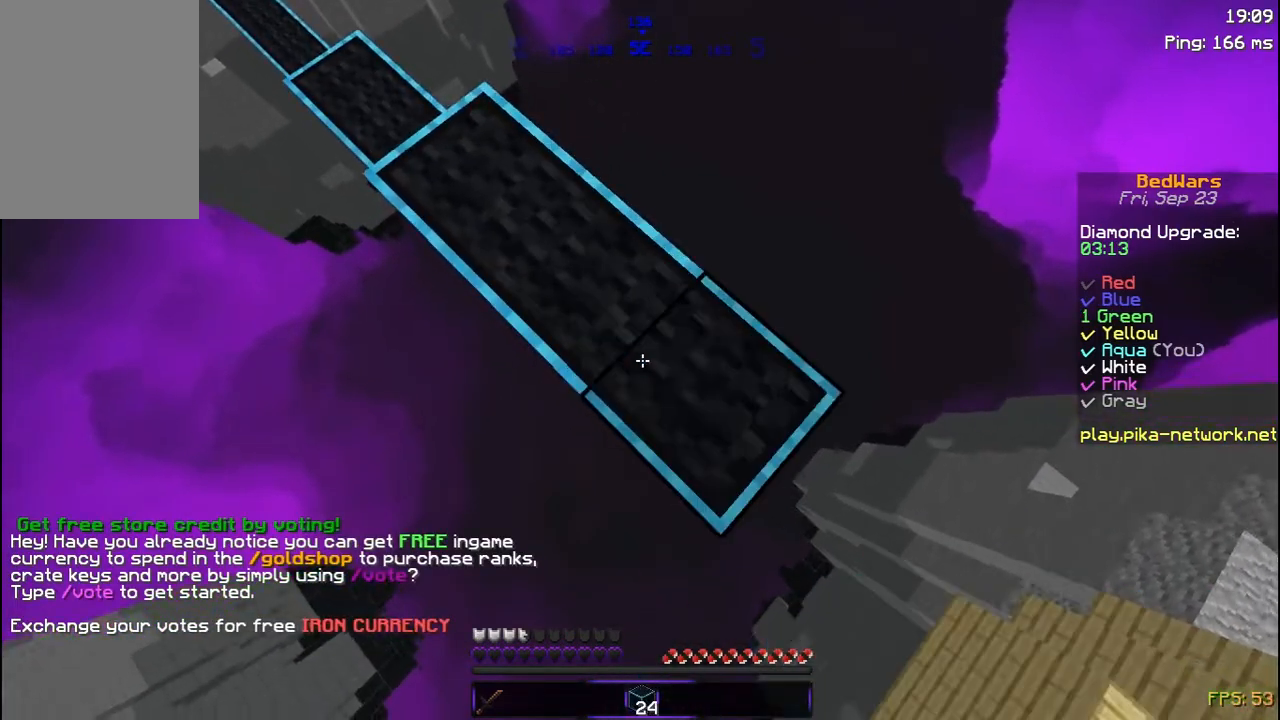
{"keys": ["d", "s"], "mouse": ["right"], "events": [[100, "mouse_right", "up"], [350, "mouse_right", "down"]]}
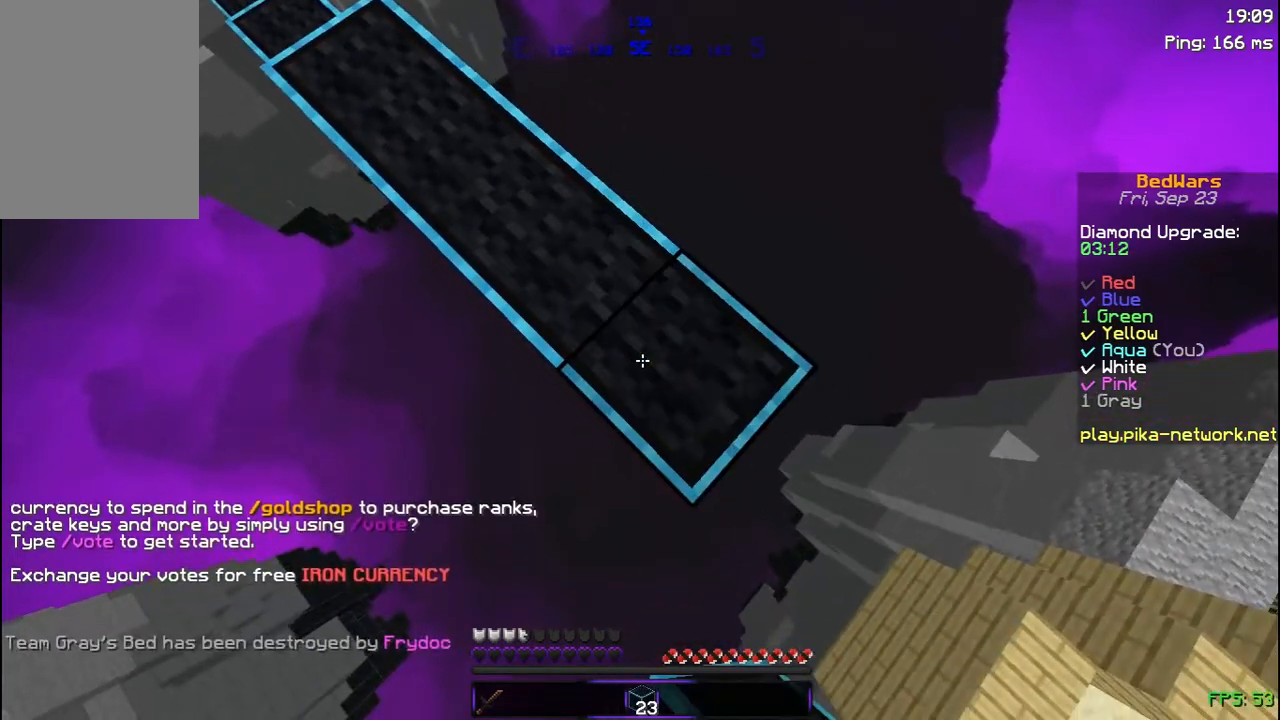
{"keys": ["d", "s", "space"], "mouse": ["right"], "events": [[117, "mouse_right", "up"], [367, "mouse_right", "down"], [367, "space", "down"]]}
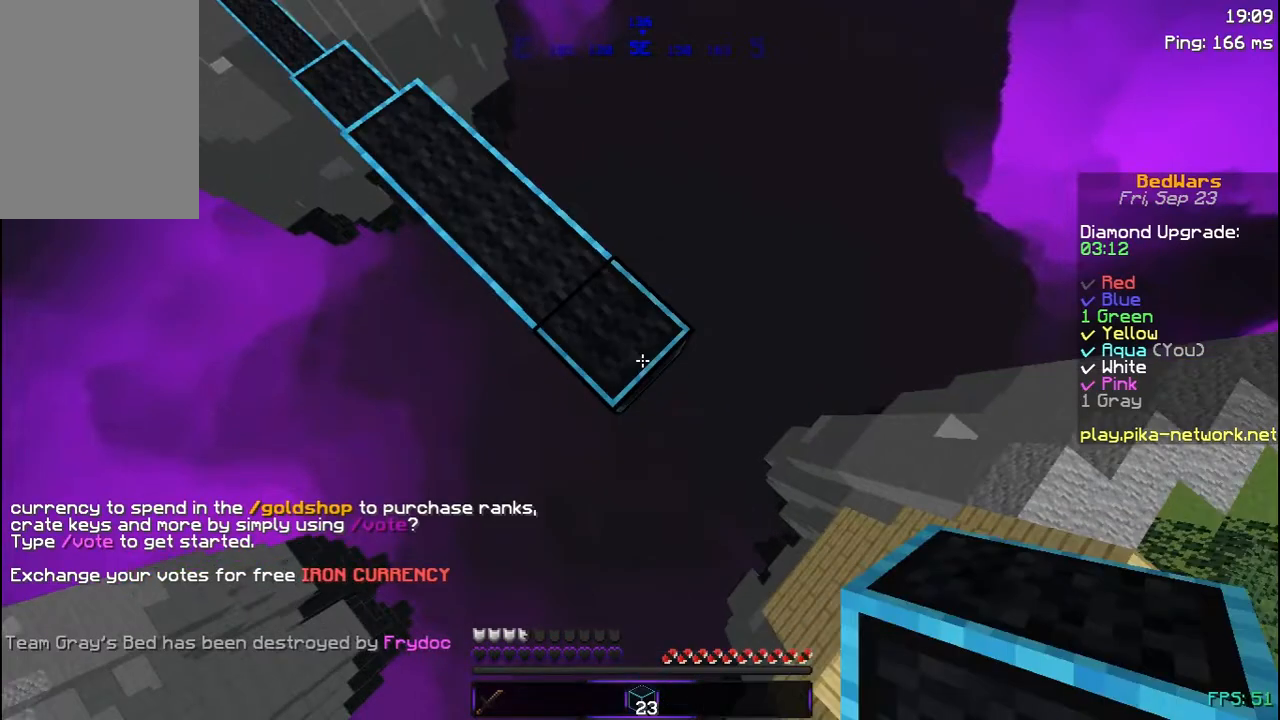
{"keys": ["d"], "mouse": [], "events": [[83, "space", "up"], [200, "mouse_right", "up"], [483, "s", "up"]]}
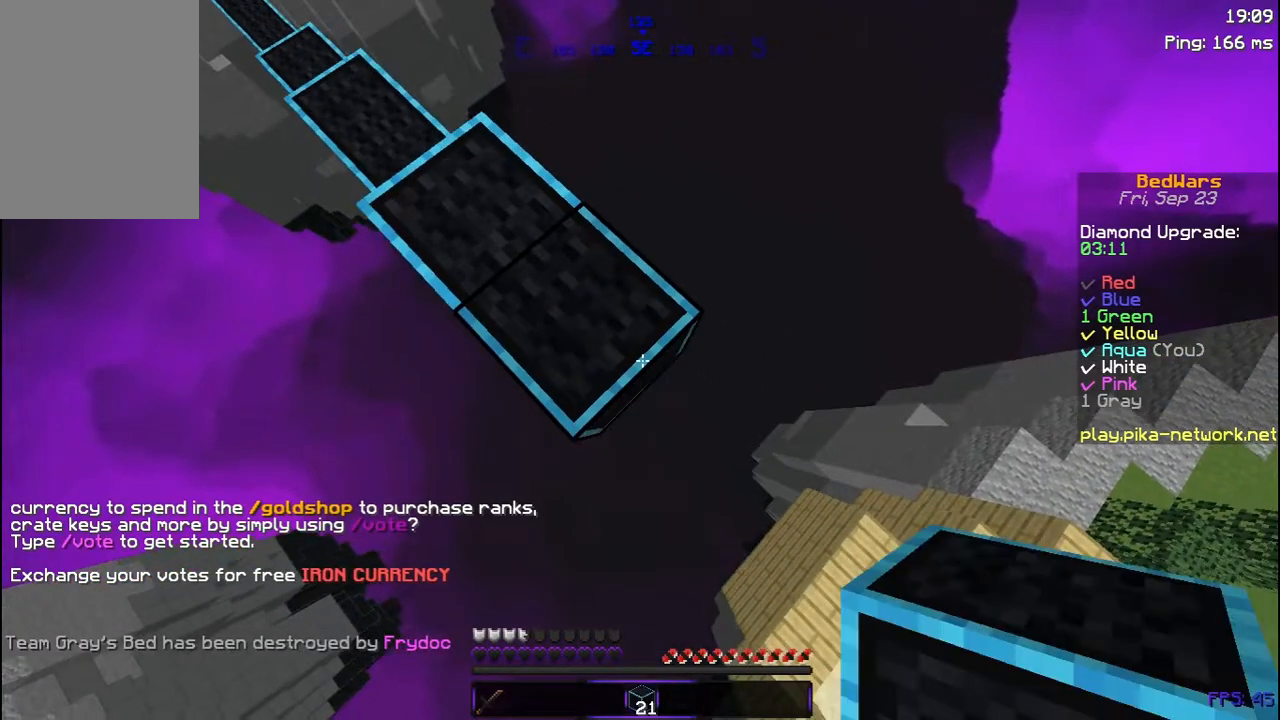
{"keys": ["d", "s"], "mouse": [], "events": [[133, "s", "down"]]}
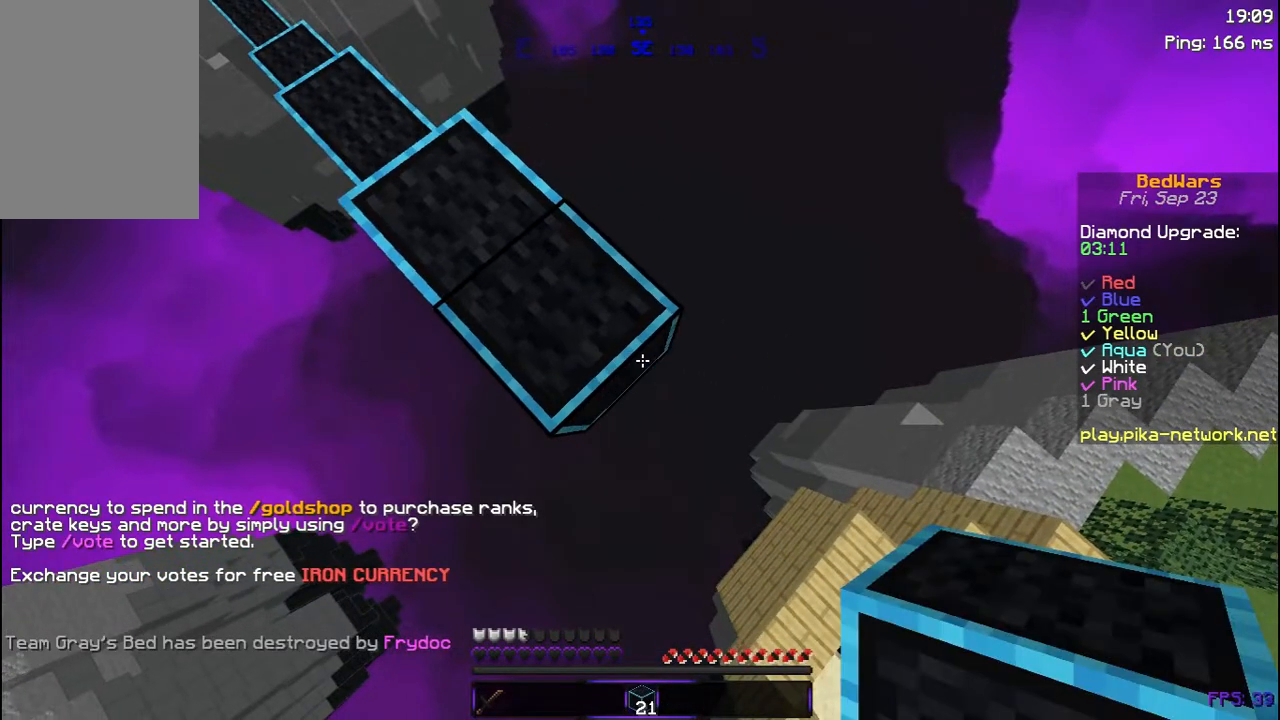
{"keys": ["d", "s"], "mouse": ["right"], "events": [[17, "mouse_right", "down"], [50, "mouse_right", "up"], [450, "mouse_right", "down"]]}
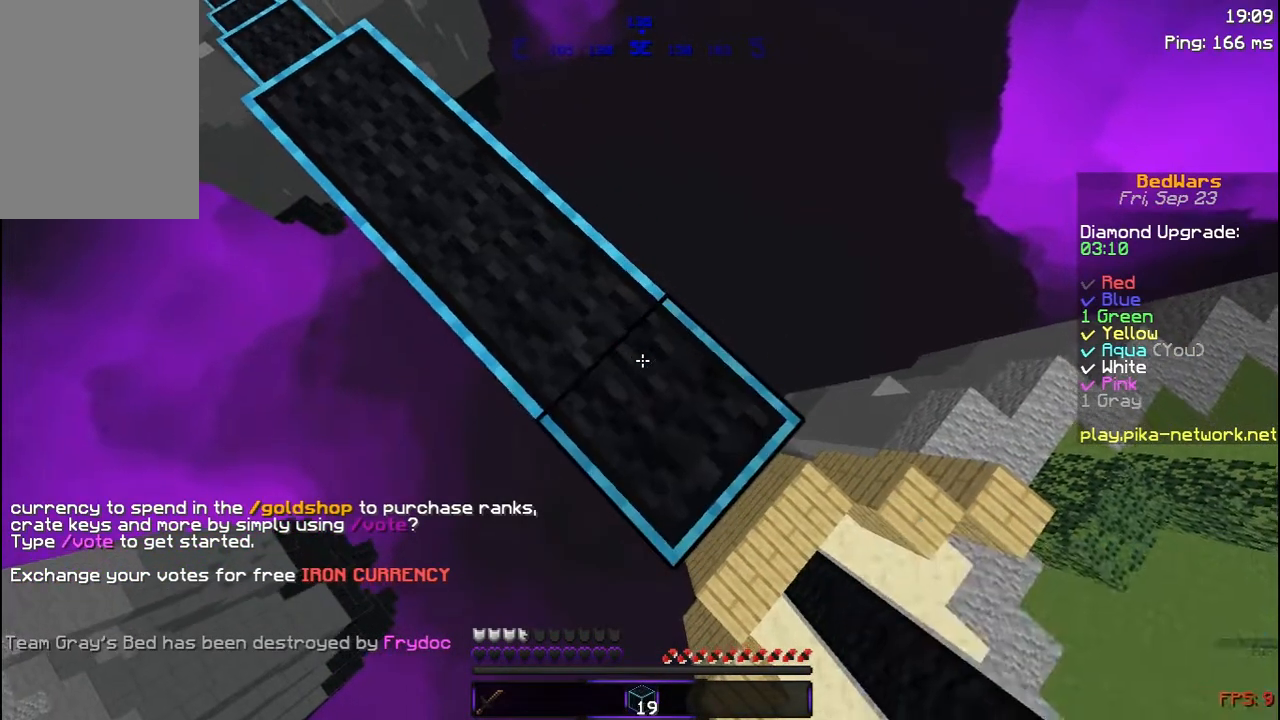
{"keys": [], "mouse": [], "events": [[67, "mouse_right", "up"], [267, "a", "down"], [267, "d", "up"], [467, "s", "up"], [500, "a", "up"]]}
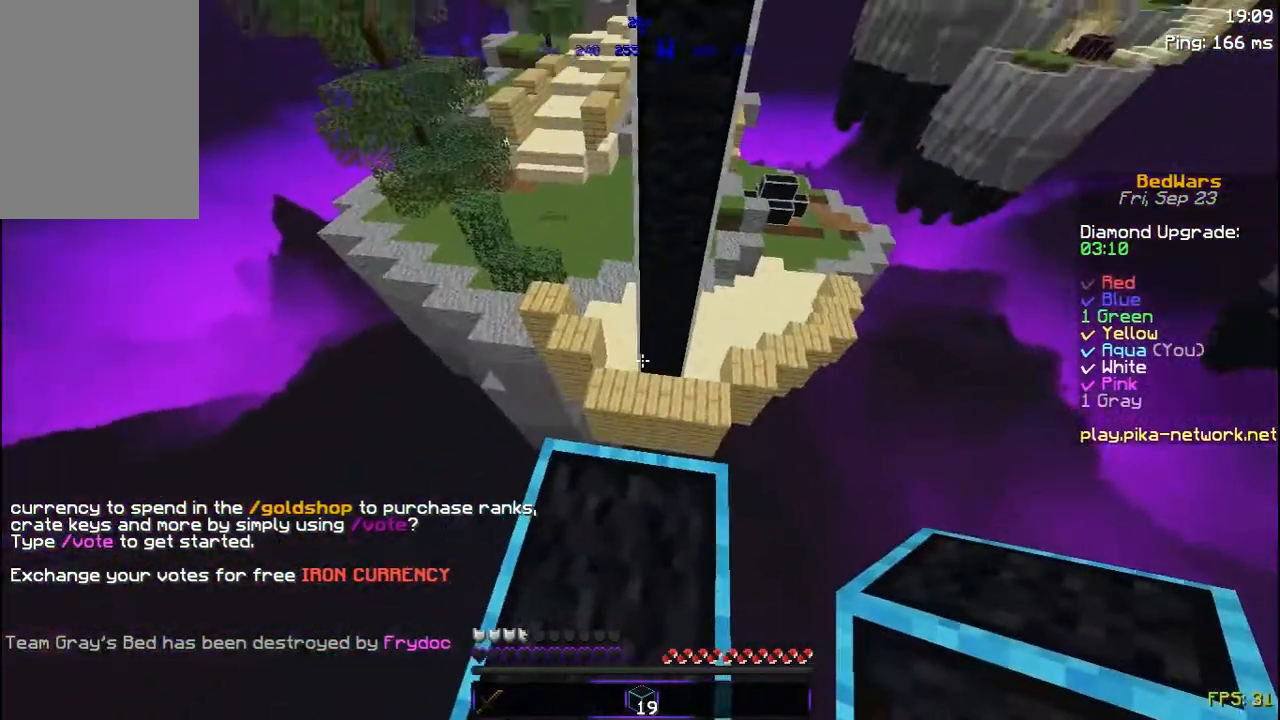
{"keys": ["s"], "mouse": [], "events": [[317, "s", "down"]]}
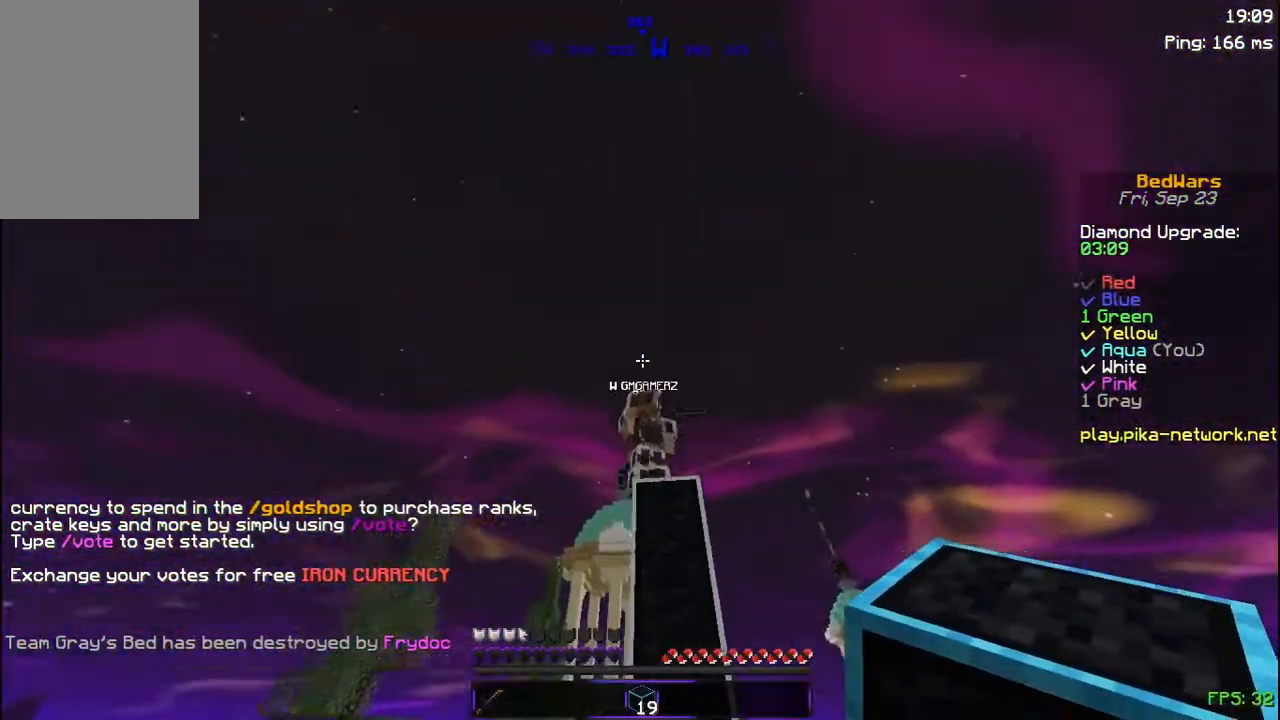
{"keys": ["s"], "mouse": [], "events": []}
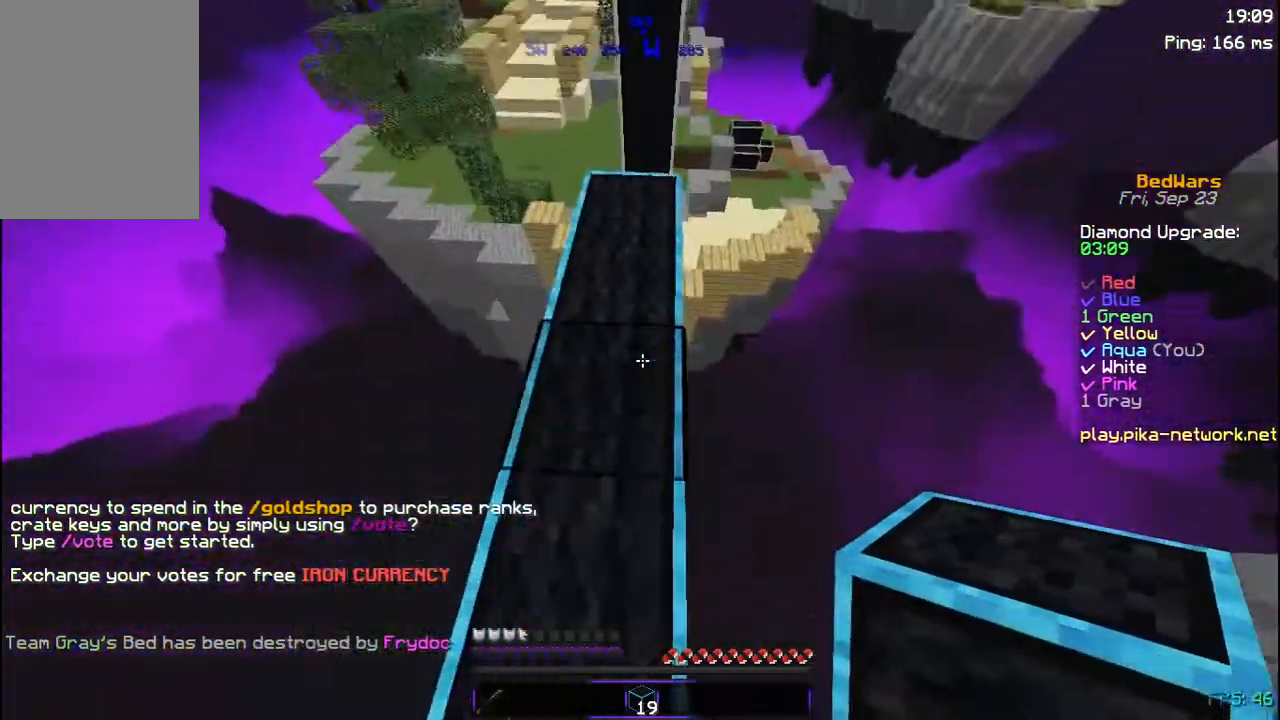
{"keys": [], "mouse": ["right"], "events": [[17, "mouse_right", "down"], [17, "space", "down"], [117, "mouse_right", "up"], [117, "space", "up"], [167, "a", "down"], [167, "mouse_right", "down"], [200, "mouse_right", "up"], [300, "mouse_right", "down"], [367, "mouse_right", "up"], [367, "s", "up"], [400, "a", "up"], [467, "mouse_right", "down"]]}
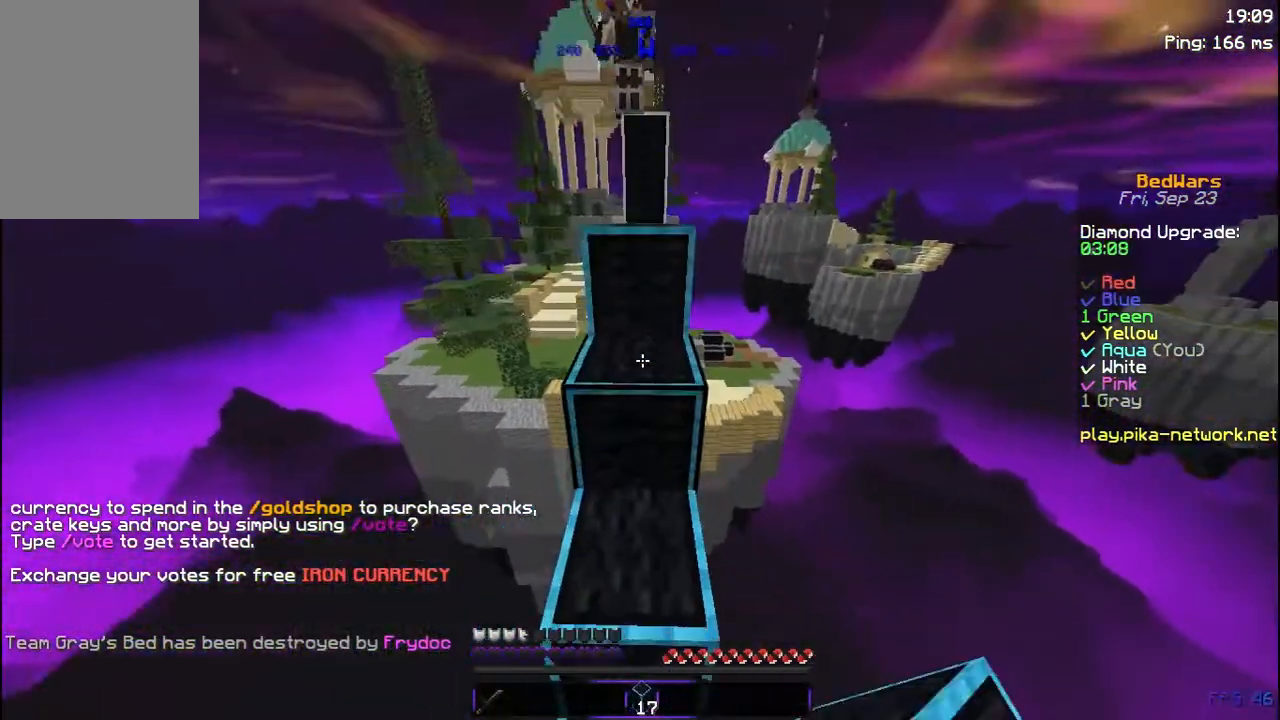
{"keys": ["space", "w"], "mouse": [], "events": [[67, "mouse_right", "up"], [200, "w", "down"], [367, "space", "down"]]}
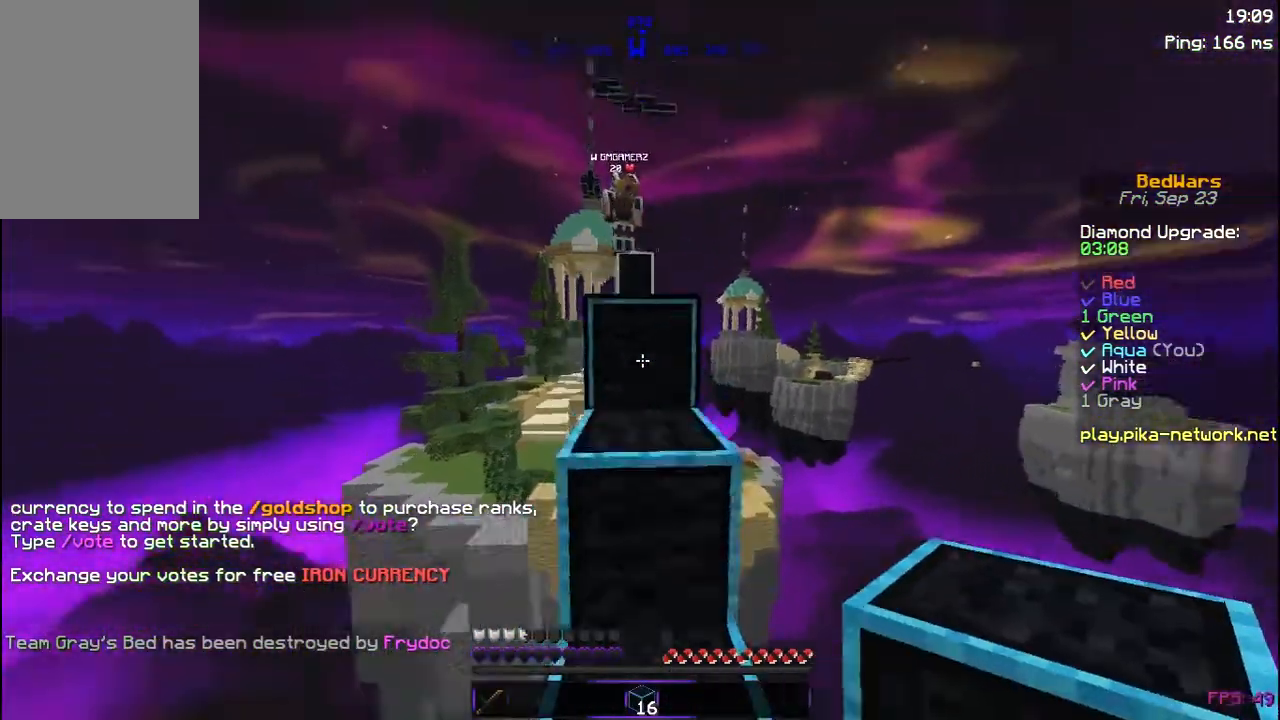
{"keys": ["w"], "mouse": [], "events": [[17, "space", "up"], [317, "space", "down"], [450, "space", "up"]]}
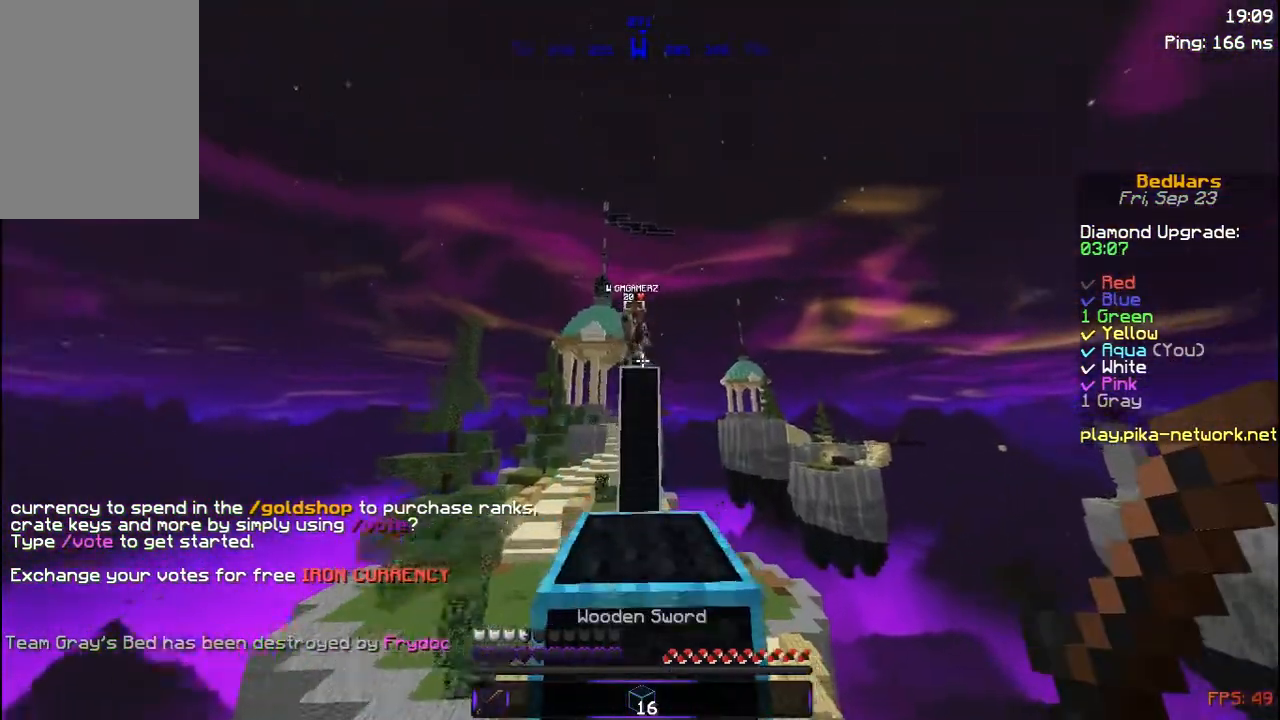
{"keys": ["w"], "mouse": [], "events": [[300, "space", "down"], [467, "space", "up"]]}
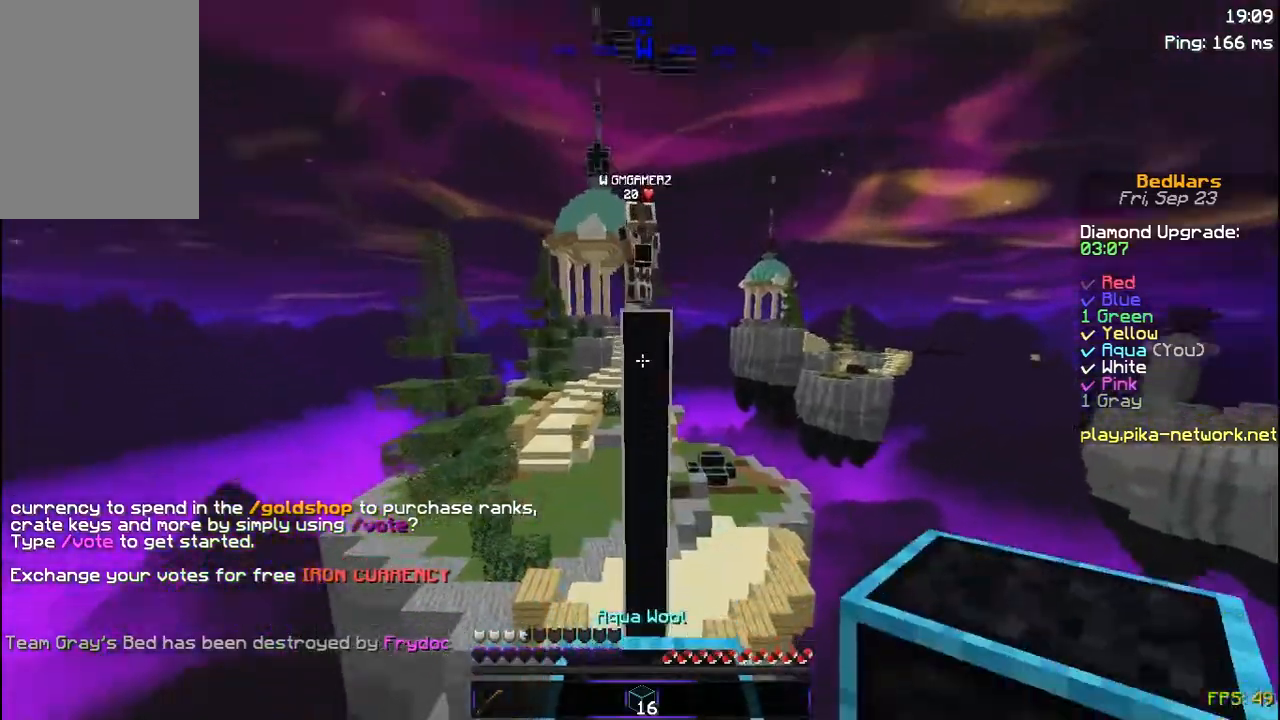
{"keys": ["space", "w"], "mouse": ["right"], "events": [[467, "space", "down"], [500, "mouse_right", "down"]]}